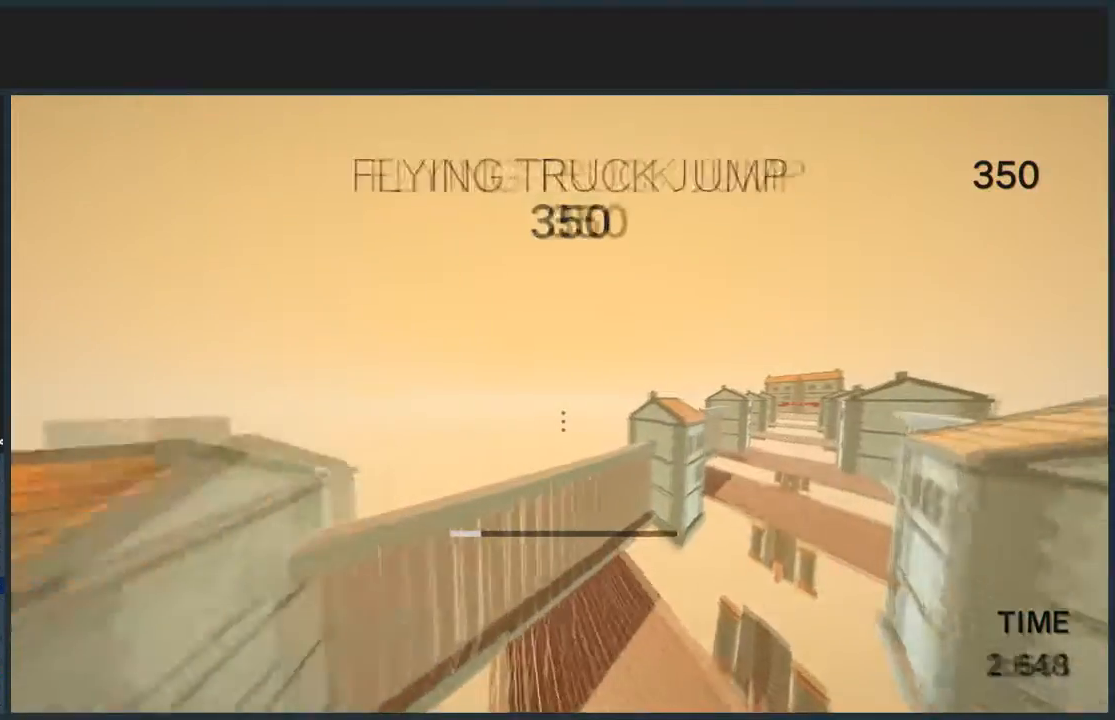
Gameplay with keyboard and mouse; each line is a JSON object with the keys and mouse buttons held at the frame after it. "events" lists presses ("down") and releases ("up") of "a", "d", "jump", "s", "w", "mouse_left" and "mouse_right" between this image and that frame as [ms after this image, input, new state], when the widget could be followed in between. "mouse_left", "mouse_right" = the "left", "right" buttons of the "mouse" list. No other keys are recorded. Mouse movement is not recorded. Key names are as the overlay labels them; some are game actions (e.g. jump) rather than physical keys.
{"keys": [], "mouse": [], "events": [[33, "w", "up"]]}
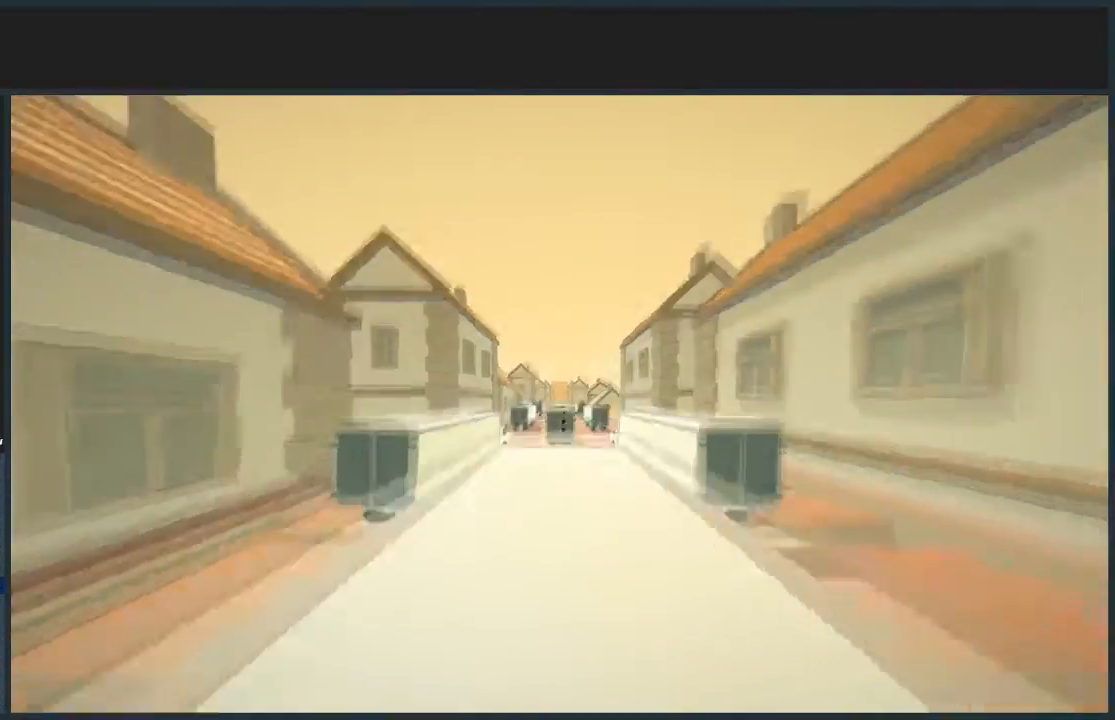
{"keys": ["d", "jump", "w"], "mouse": [], "events": [[34, "d", "down"], [34, "jump", "down"], [301, "d", "up"], [434, "w", "down"], [501, "d", "down"]]}
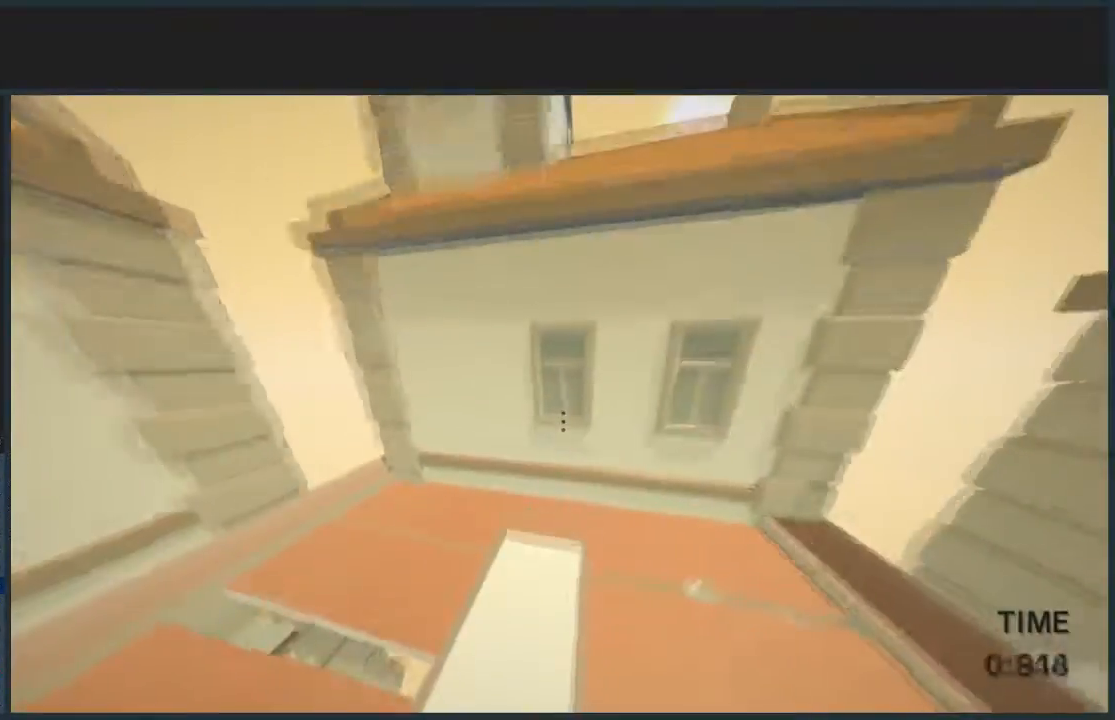
{"keys": ["d", "jump", "w"], "mouse": [], "events": [[133, "mouse_right", "down"], [267, "mouse_right", "up"]]}
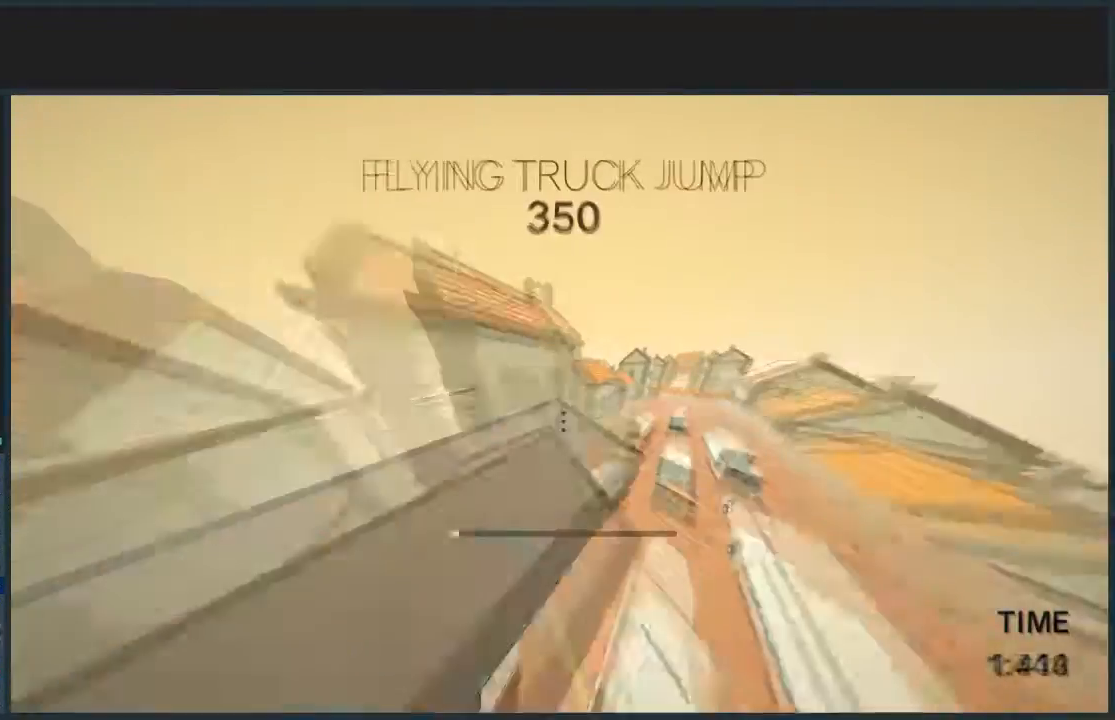
{"keys": [], "mouse": [], "events": [[367, "d", "up"], [433, "jump", "up"], [433, "w", "up"]]}
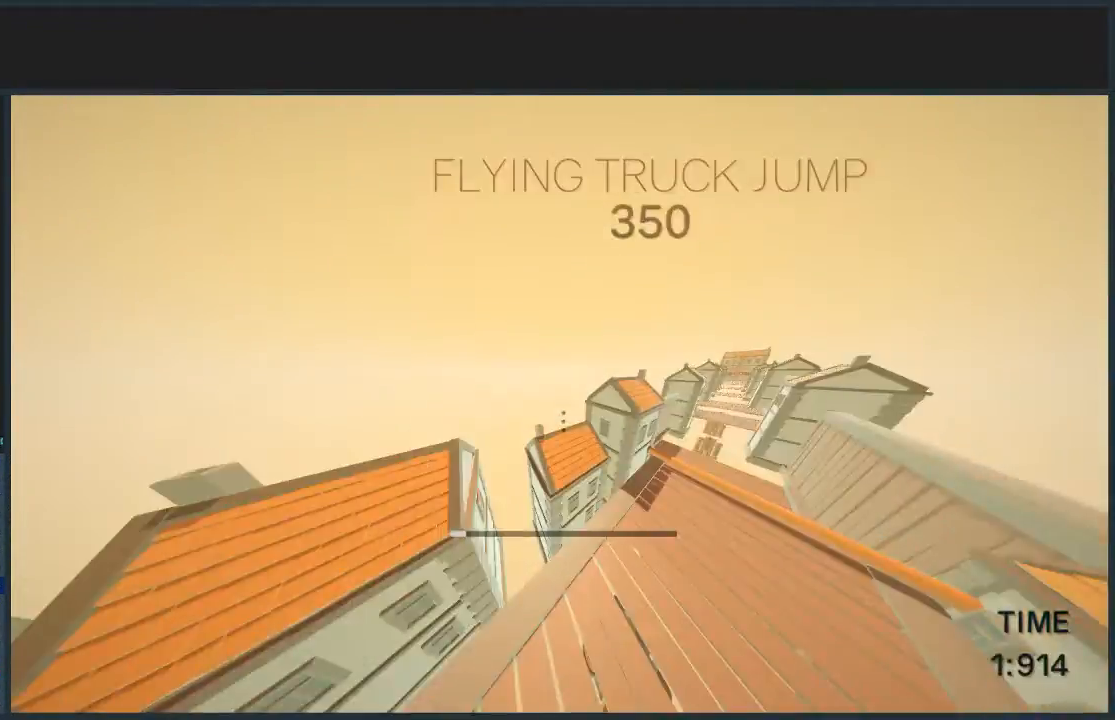
{"keys": ["d", "jump"], "mouse": [], "events": [[467, "d", "down"], [467, "jump", "down"]]}
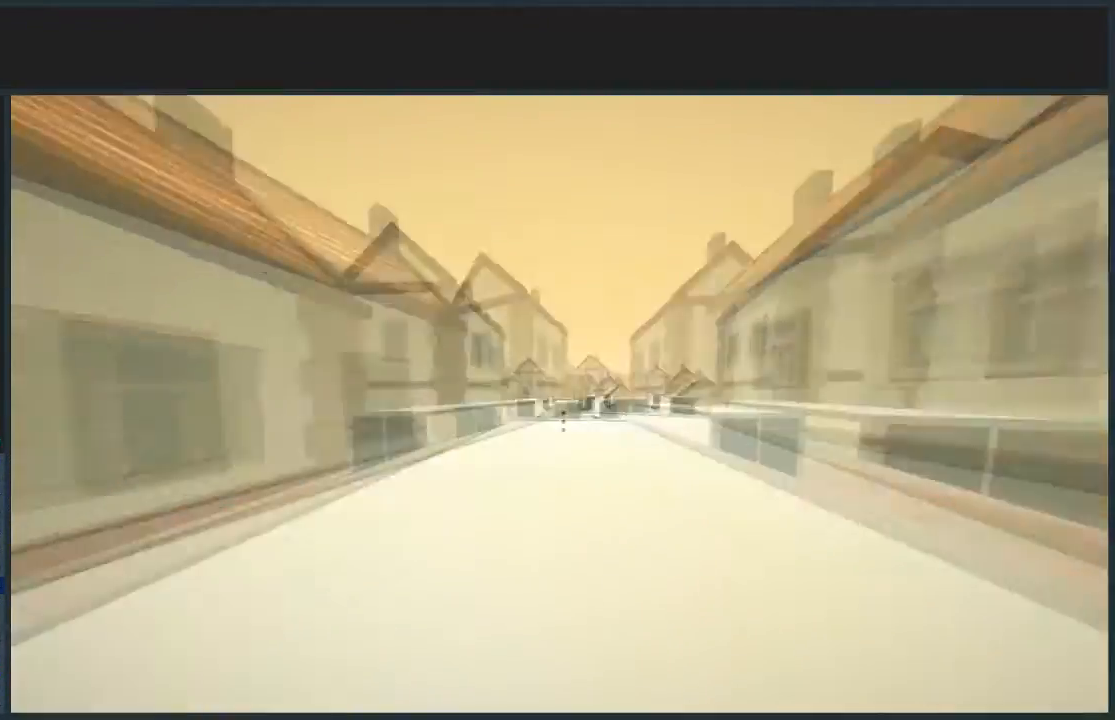
{"keys": ["d", "jump", "w"], "mouse": [], "events": [[300, "d", "up"], [400, "w", "down"], [467, "d", "down"]]}
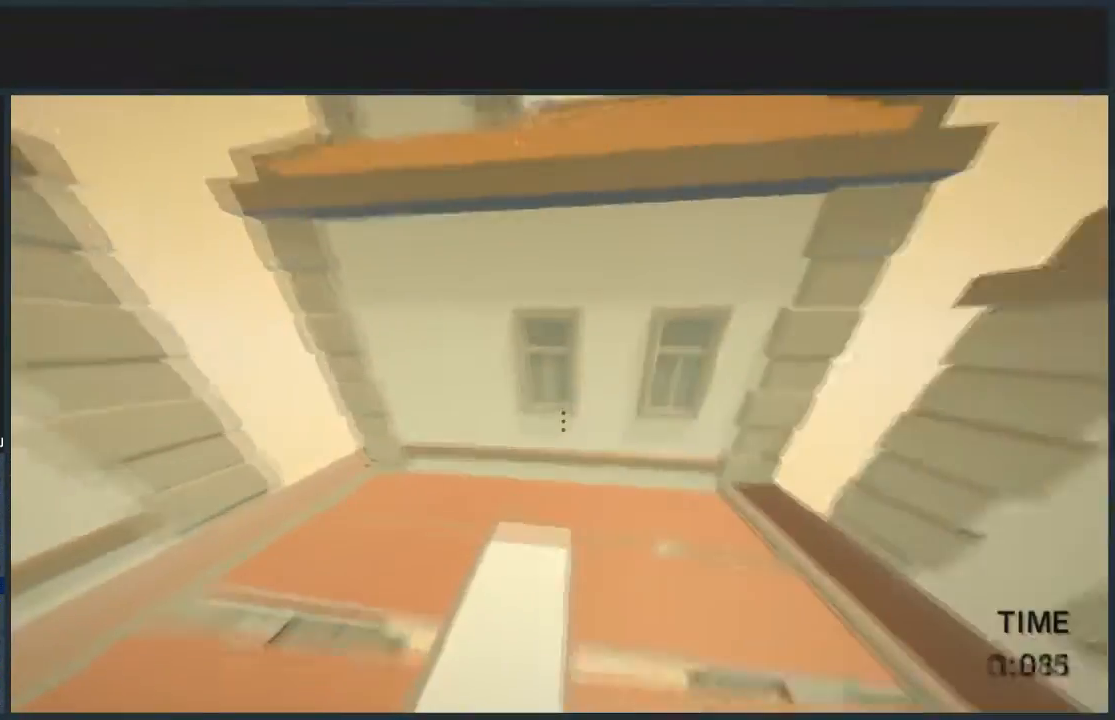
{"keys": ["d", "jump", "w"], "mouse": [], "events": [[200, "mouse_right", "down"], [300, "mouse_right", "up"]]}
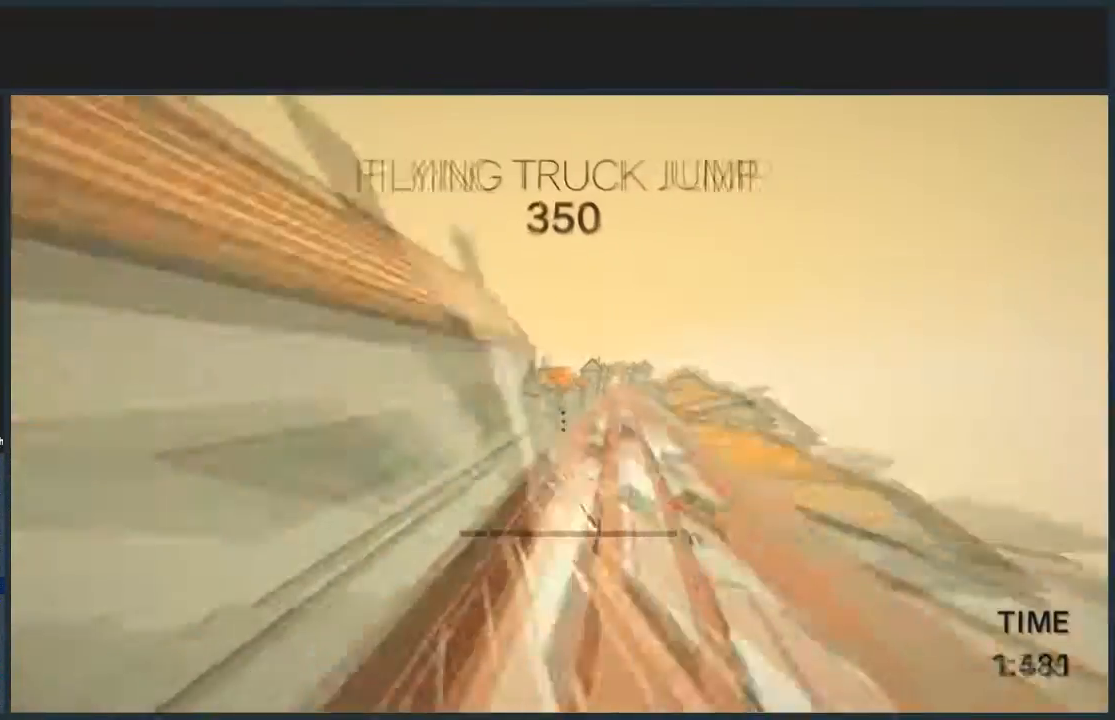
{"keys": ["d", "jump", "w"], "mouse": [], "events": []}
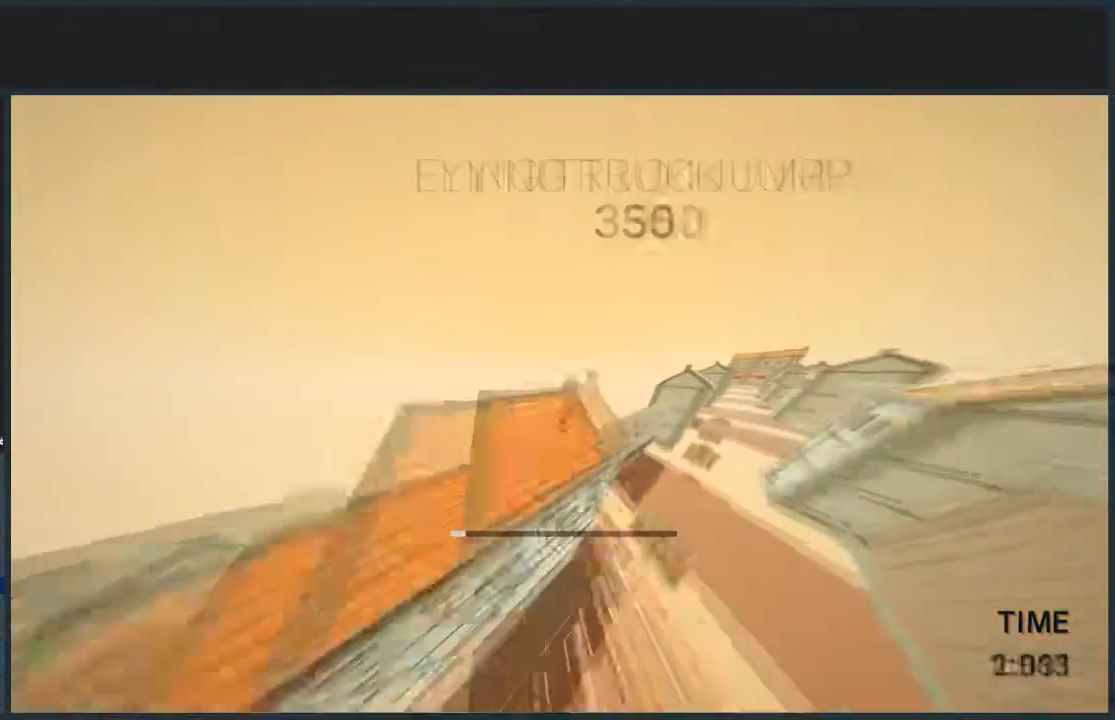
{"keys": ["d", "jump", "w"], "mouse": [], "events": []}
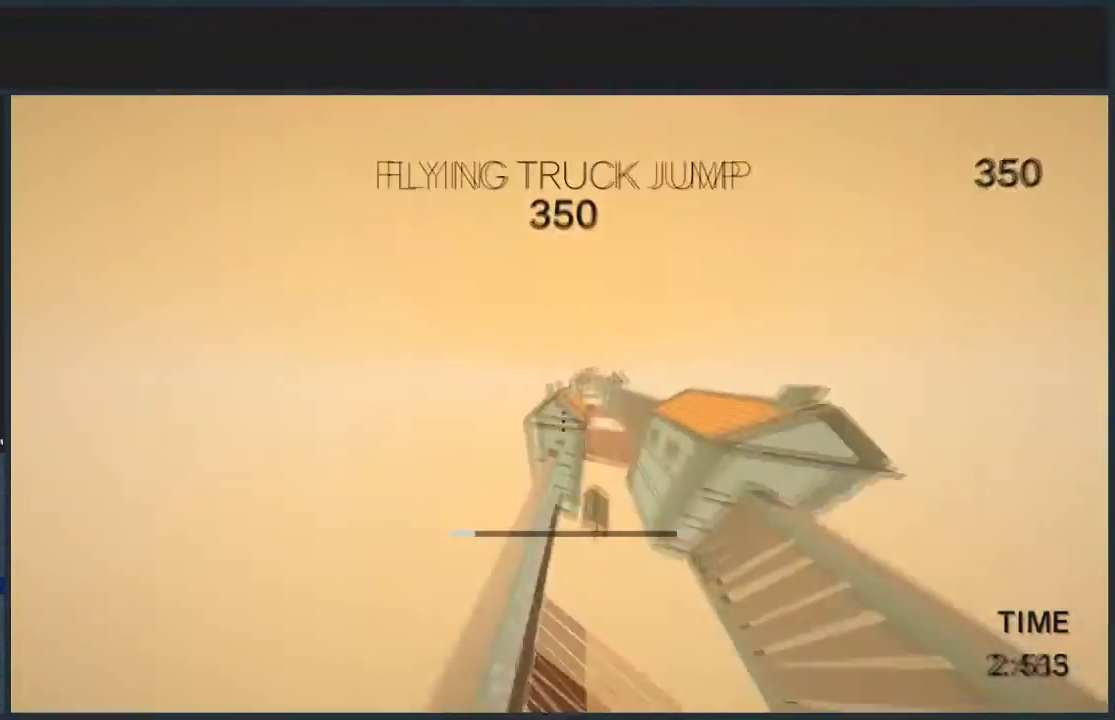
{"keys": ["d", "jump", "w"], "mouse": [], "events": []}
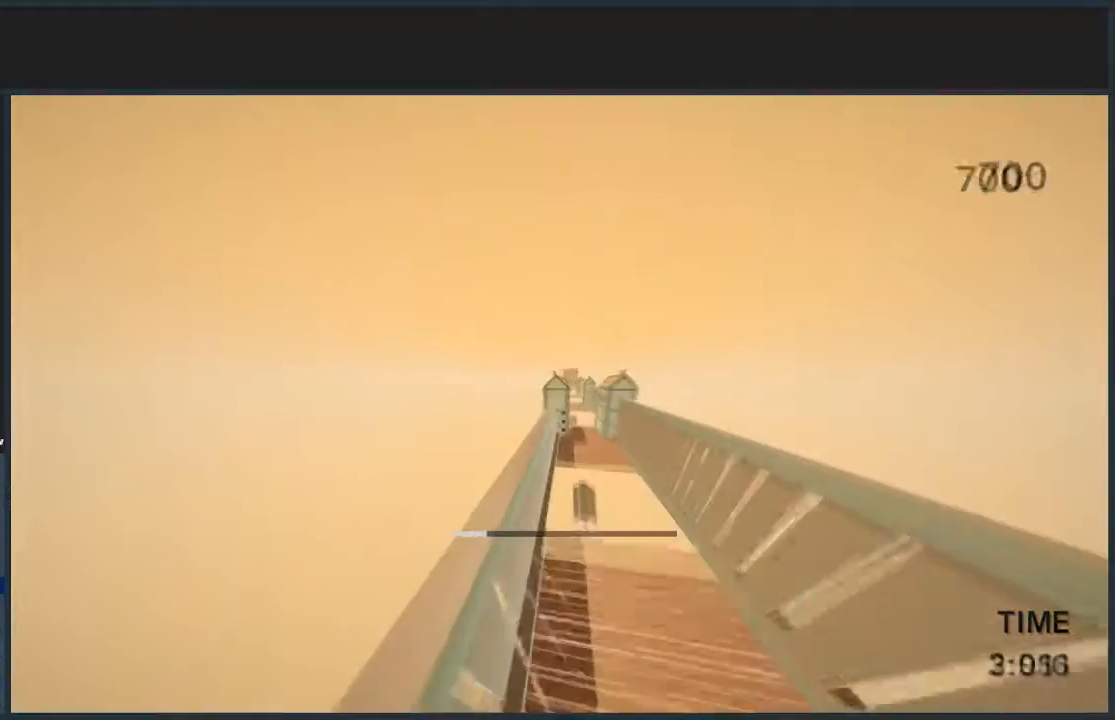
{"keys": ["d", "jump", "w"], "mouse": [], "events": [[234, "mouse_left", "down"], [334, "mouse_left", "up"]]}
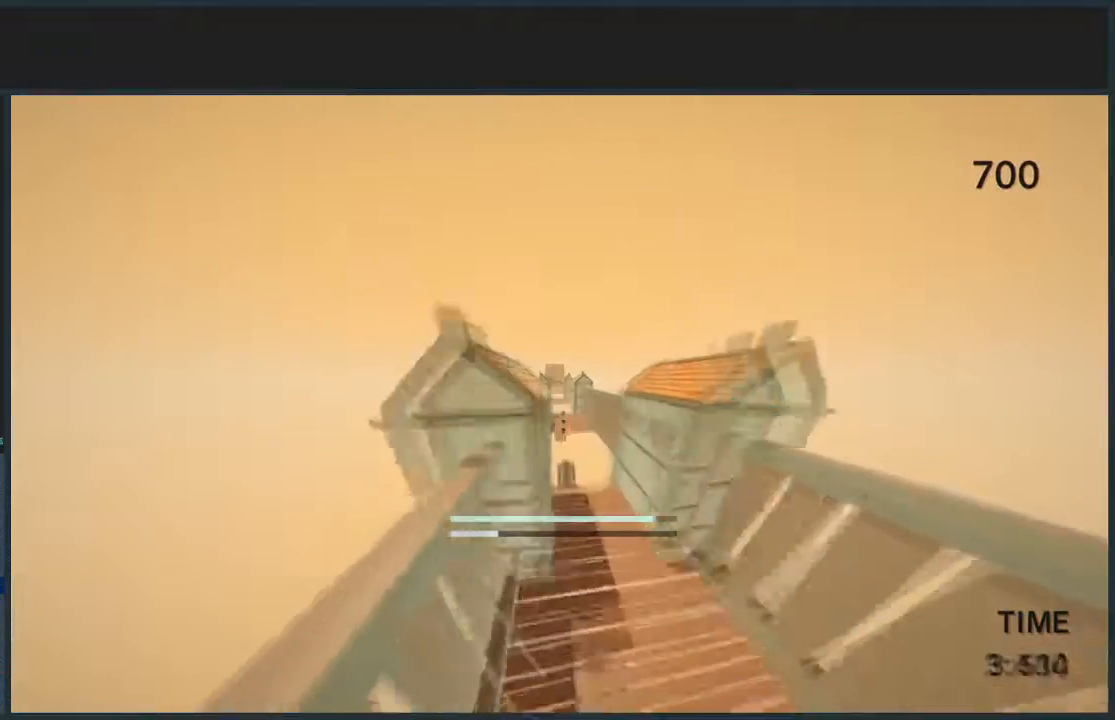
{"keys": ["d", "jump", "w"], "mouse": [], "events": []}
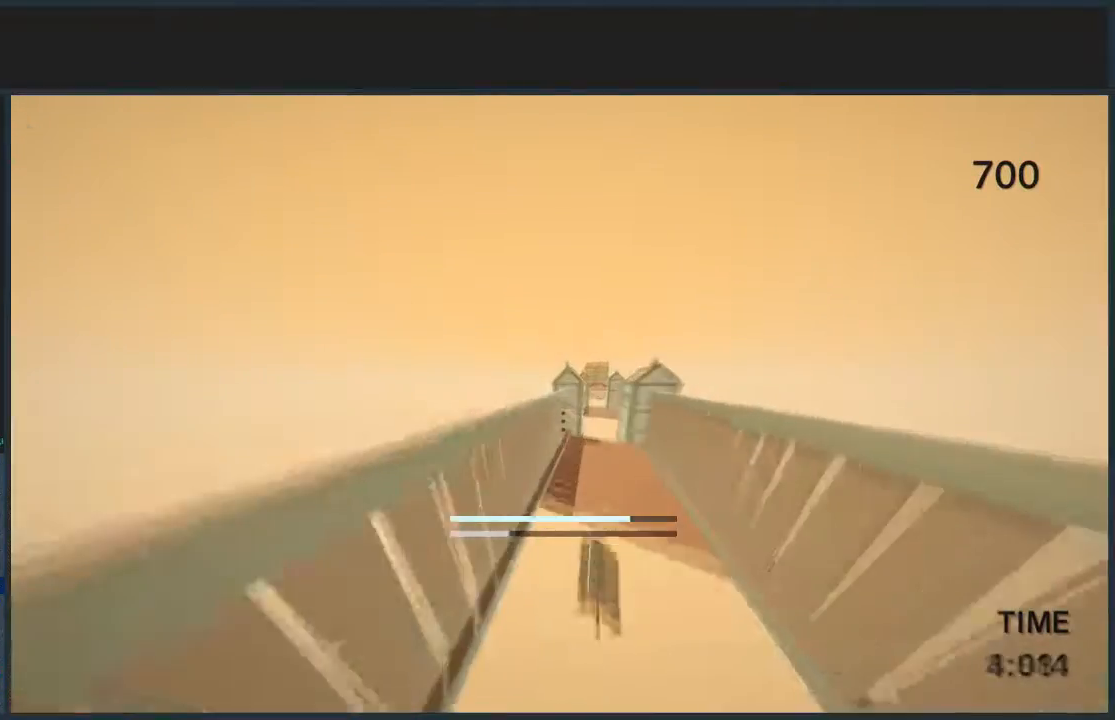
{"keys": ["d", "jump", "w"], "mouse": [], "events": [[234, "mouse_left", "down"], [334, "mouse_left", "up"]]}
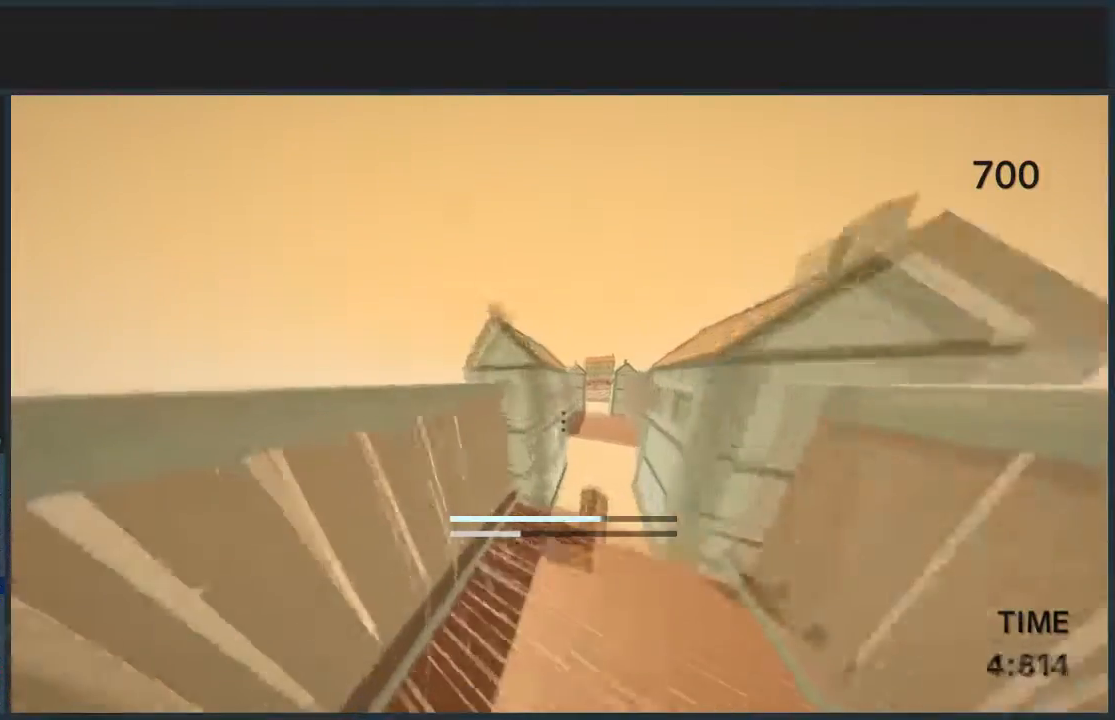
{"keys": ["jump", "w"], "mouse": [], "events": [[66, "d", "up"]]}
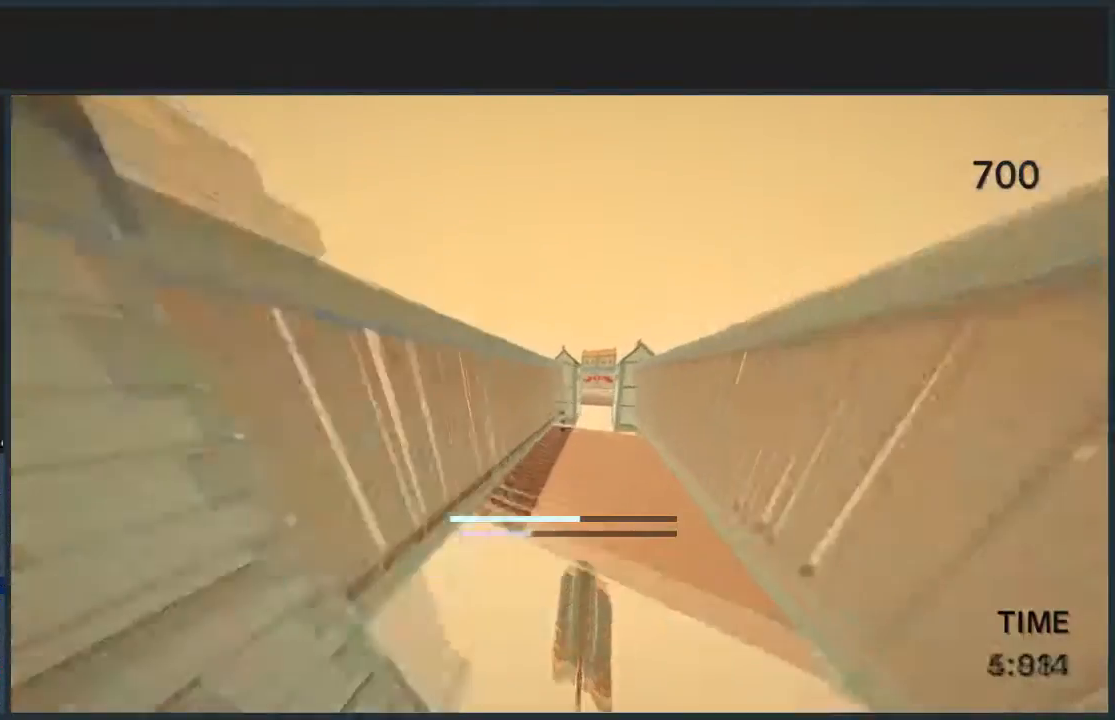
{"keys": ["d", "jump", "w"], "mouse": [], "events": [[33, "d", "down"]]}
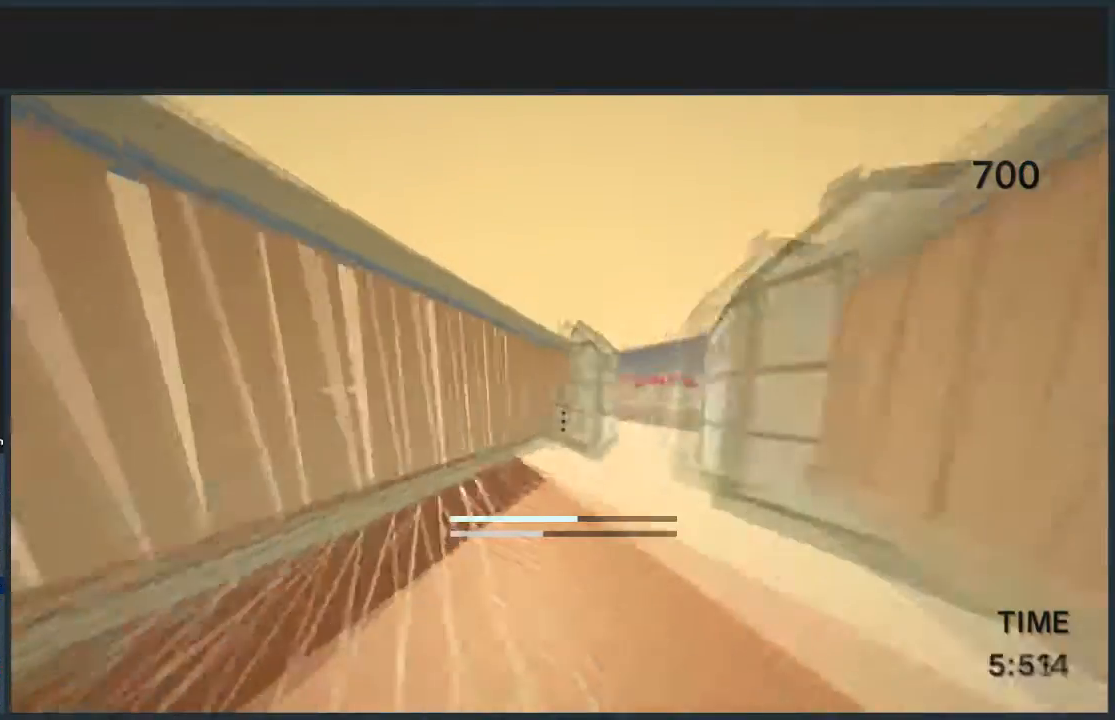
{"keys": ["d", "jump", "w"], "mouse": ["left"], "events": [[500, "mouse_left", "down"]]}
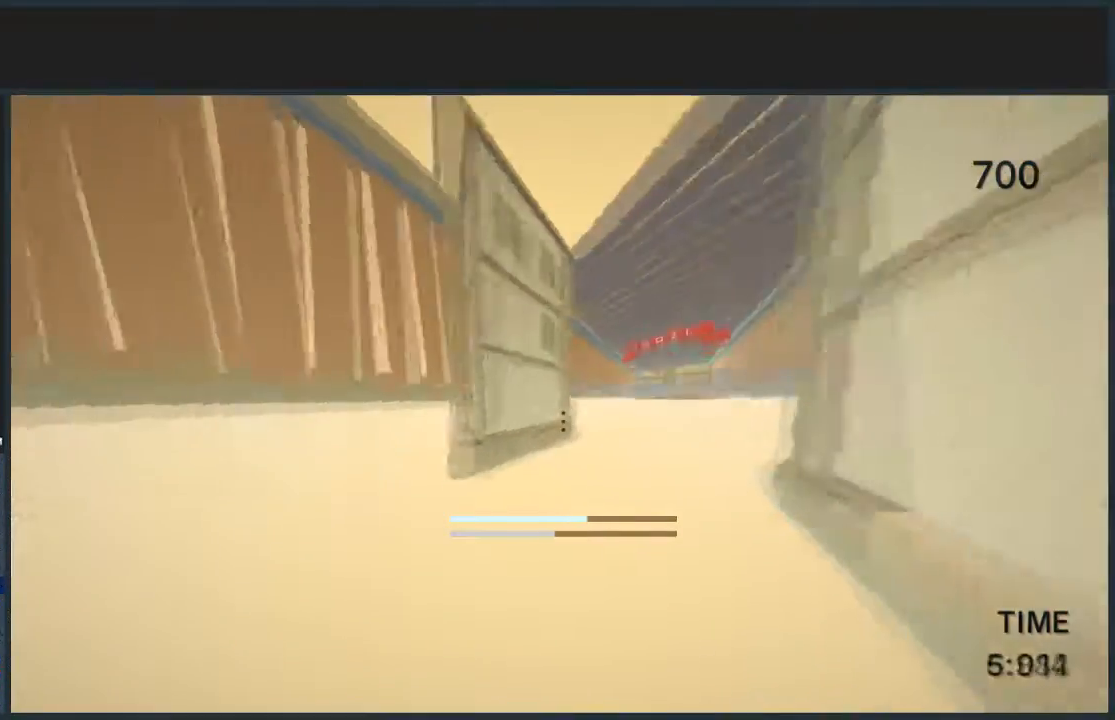
{"keys": ["d", "jump", "w"], "mouse": ["left"], "events": [[100, "mouse_left", "up"], [334, "mouse_left", "down"]]}
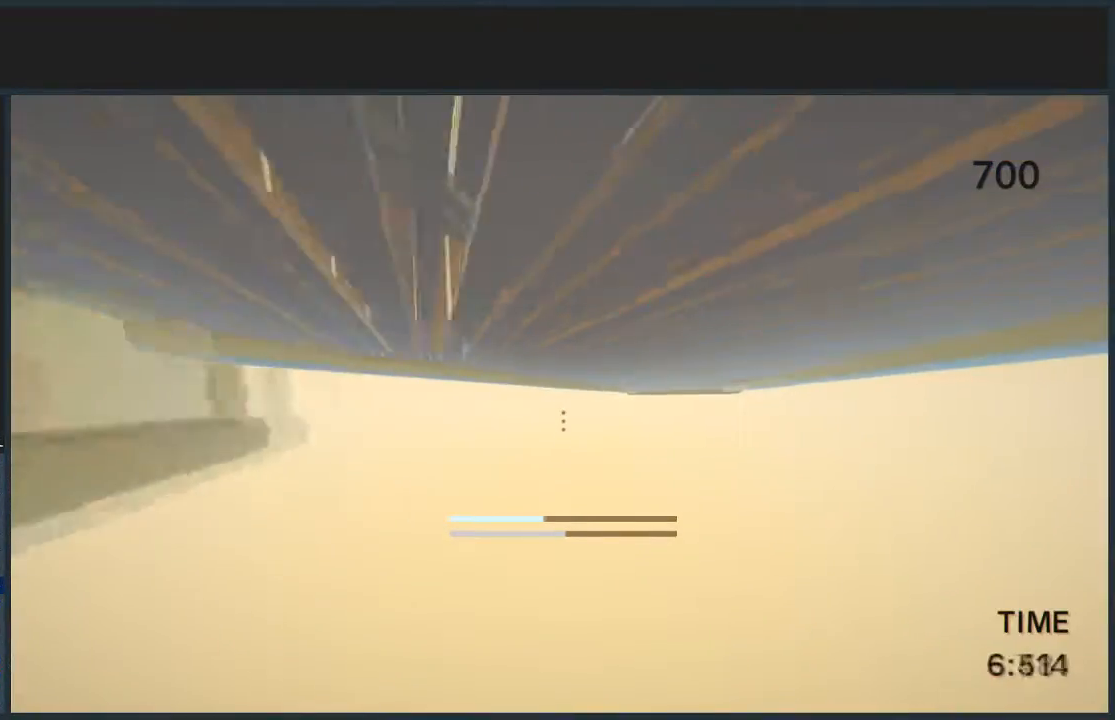
{"keys": ["d", "jump", "w"], "mouse": ["left"], "events": []}
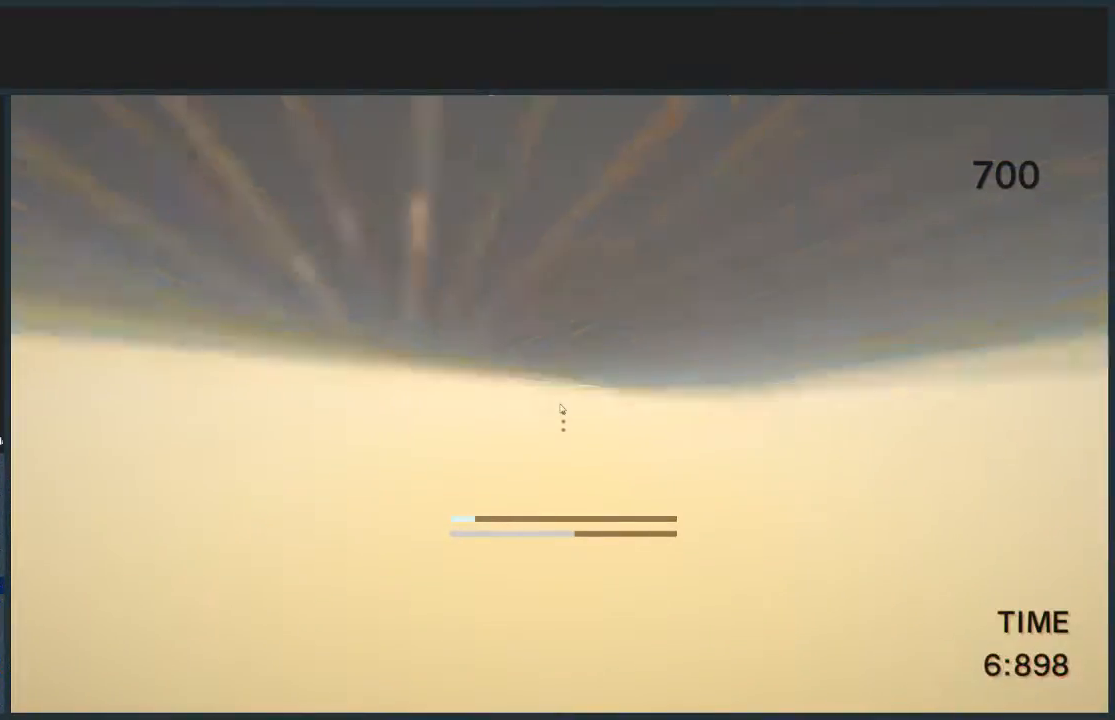
{"keys": [], "mouse": [], "events": [[234, "mouse_left", "up"], [334, "jump", "up"], [367, "d", "up"], [367, "w", "up"], [467, "mouse_left", "down"], [501, "mouse_left", "up"]]}
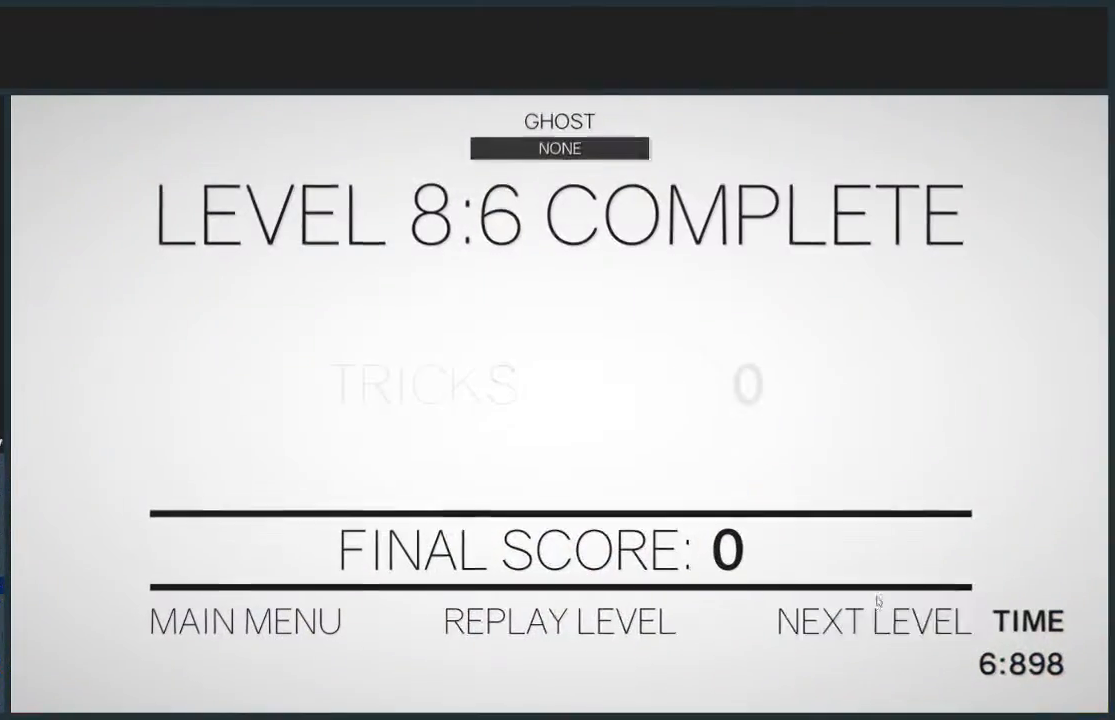
{"keys": [], "mouse": [], "events": [[100, "mouse_left", "down"], [133, "mouse_left", "up"], [333, "mouse_left", "down"], [367, "mouse_left", "up"]]}
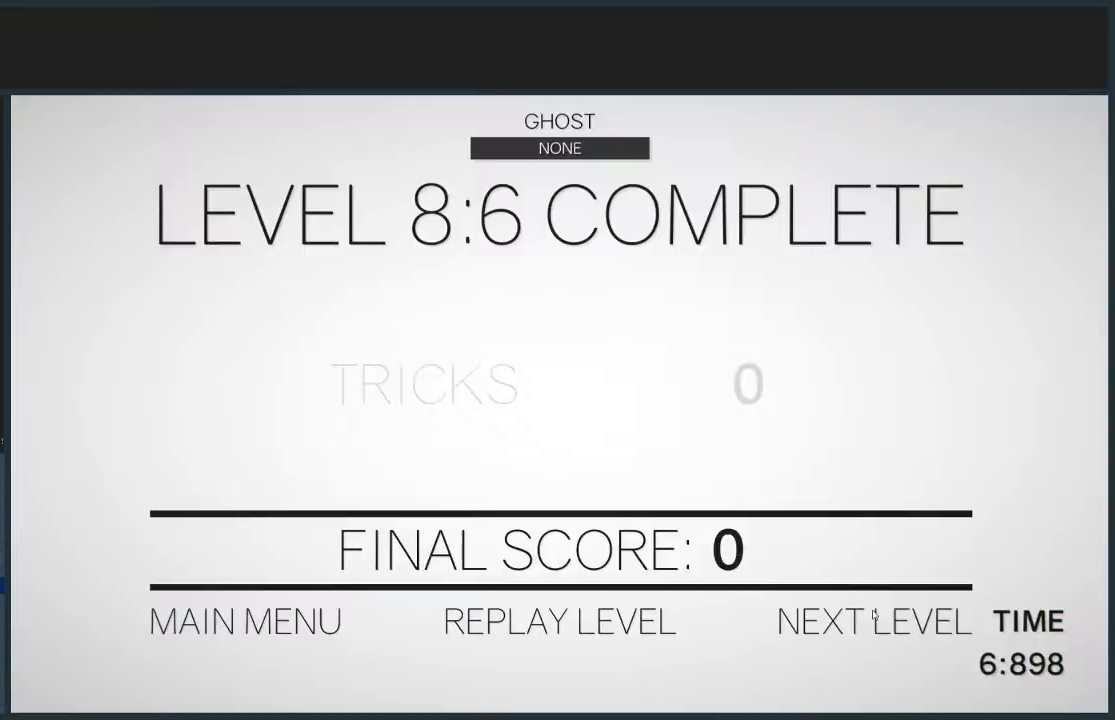
{"keys": ["d", "jump"], "mouse": [], "events": [[400, "d", "down"], [434, "jump", "down"]]}
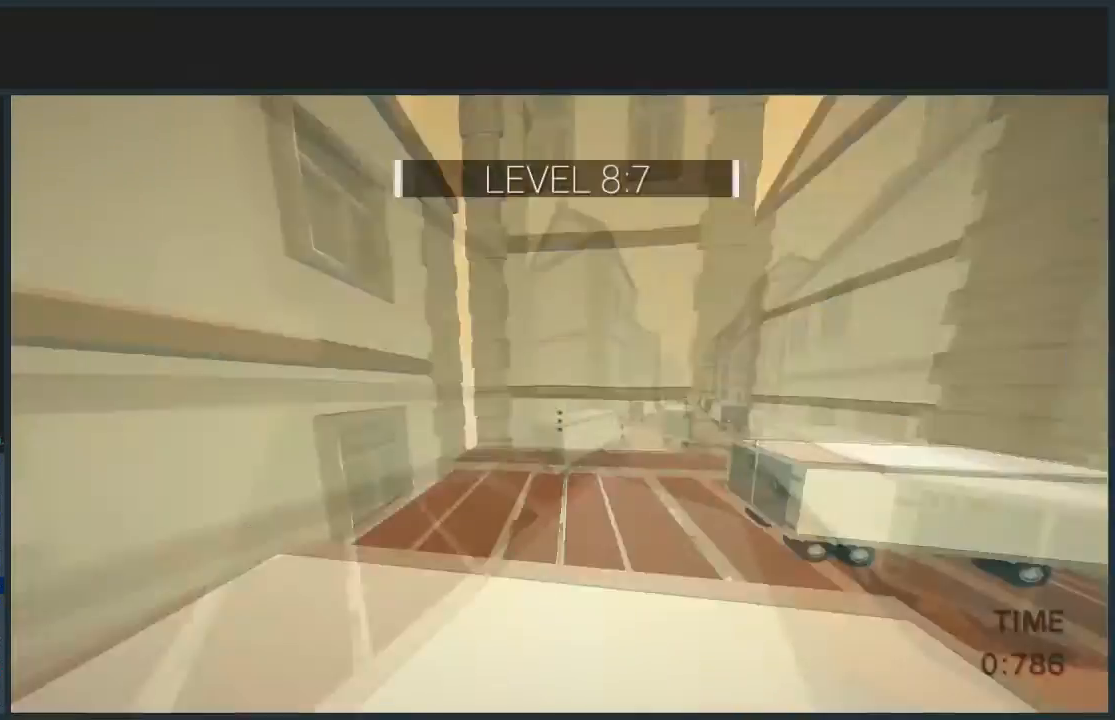
{"keys": ["jump", "w"], "mouse": [], "events": [[234, "d", "up"], [301, "w", "down"]]}
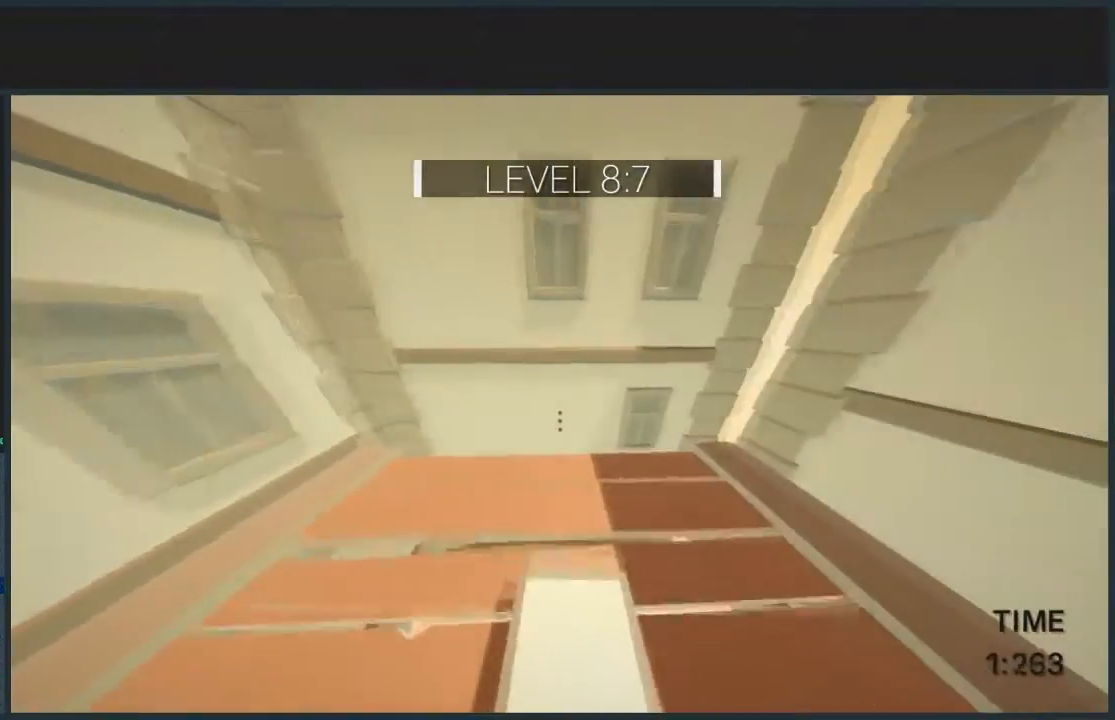
{"keys": ["d", "jump", "w"], "mouse": [], "events": [[100, "d", "down"], [267, "mouse_right", "down"], [367, "mouse_right", "up"]]}
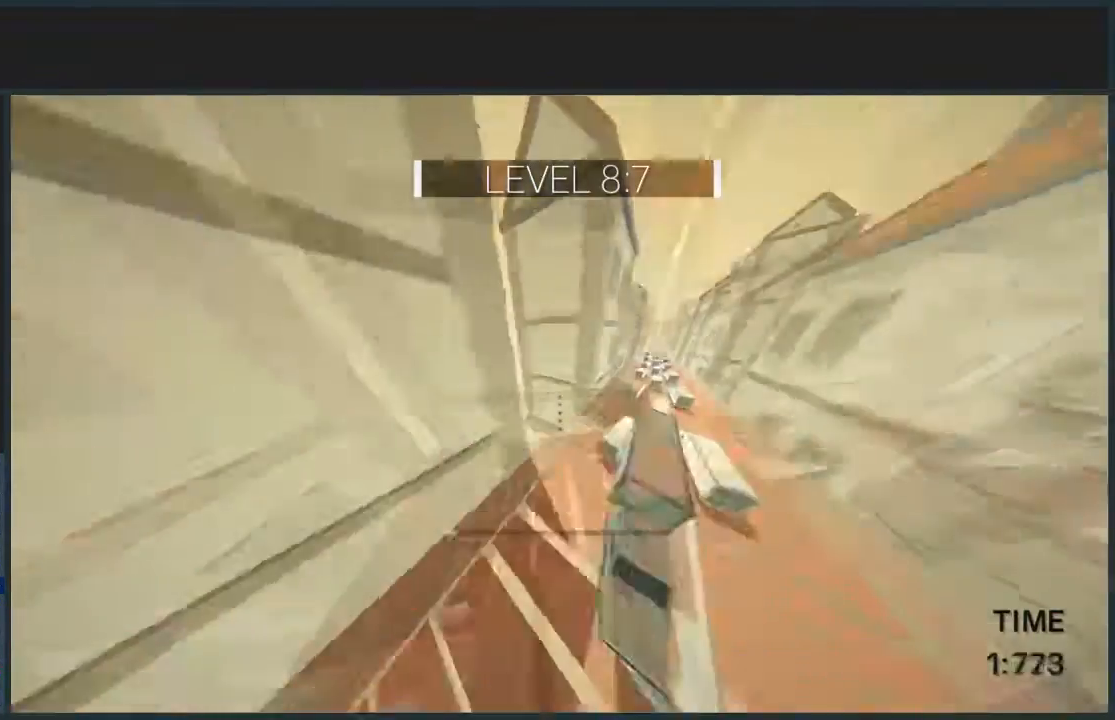
{"keys": ["d", "jump", "w"], "mouse": [], "events": []}
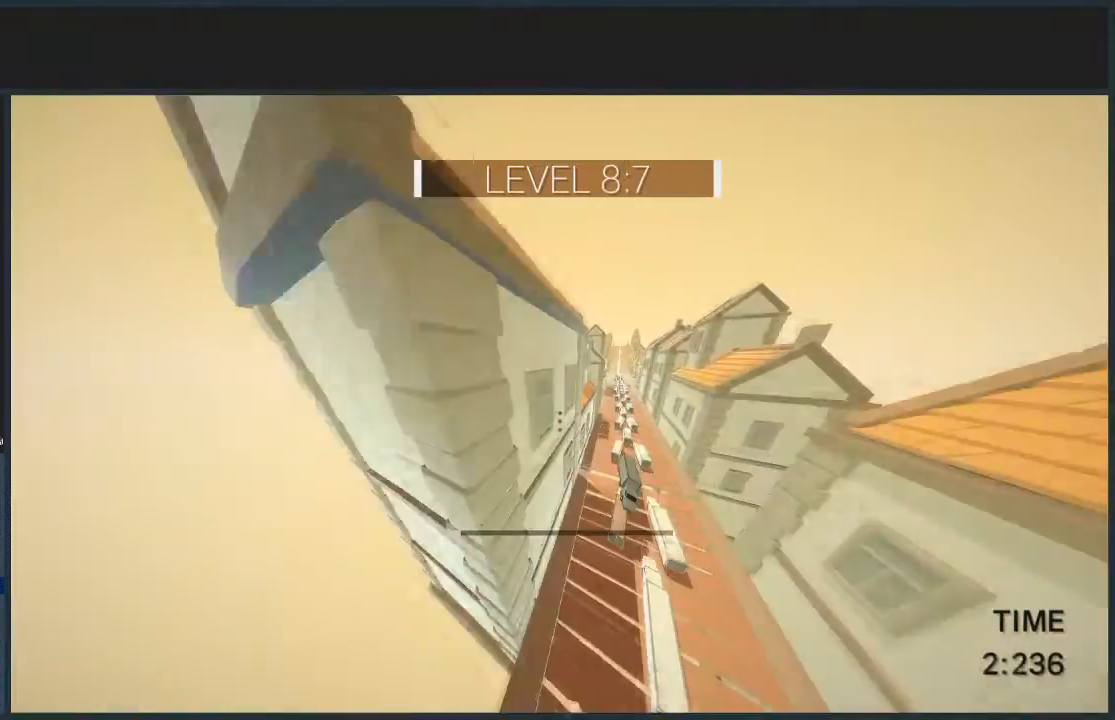
{"keys": ["d", "jump", "w"], "mouse": [], "events": []}
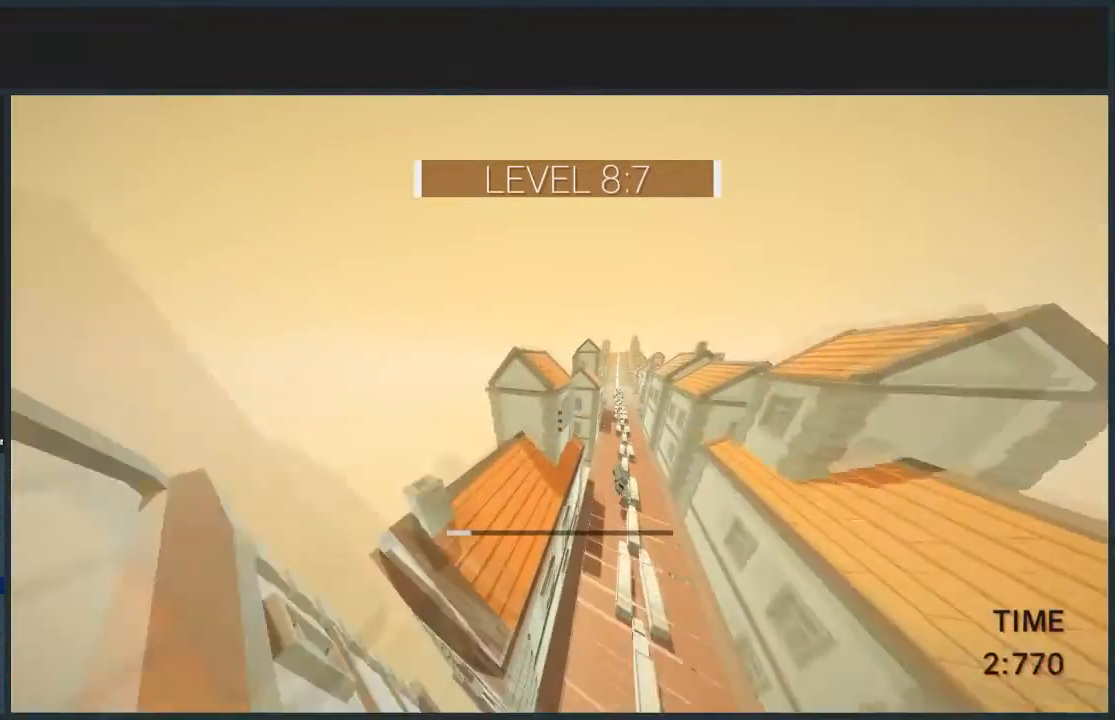
{"keys": ["d", "jump", "w"], "mouse": [], "events": []}
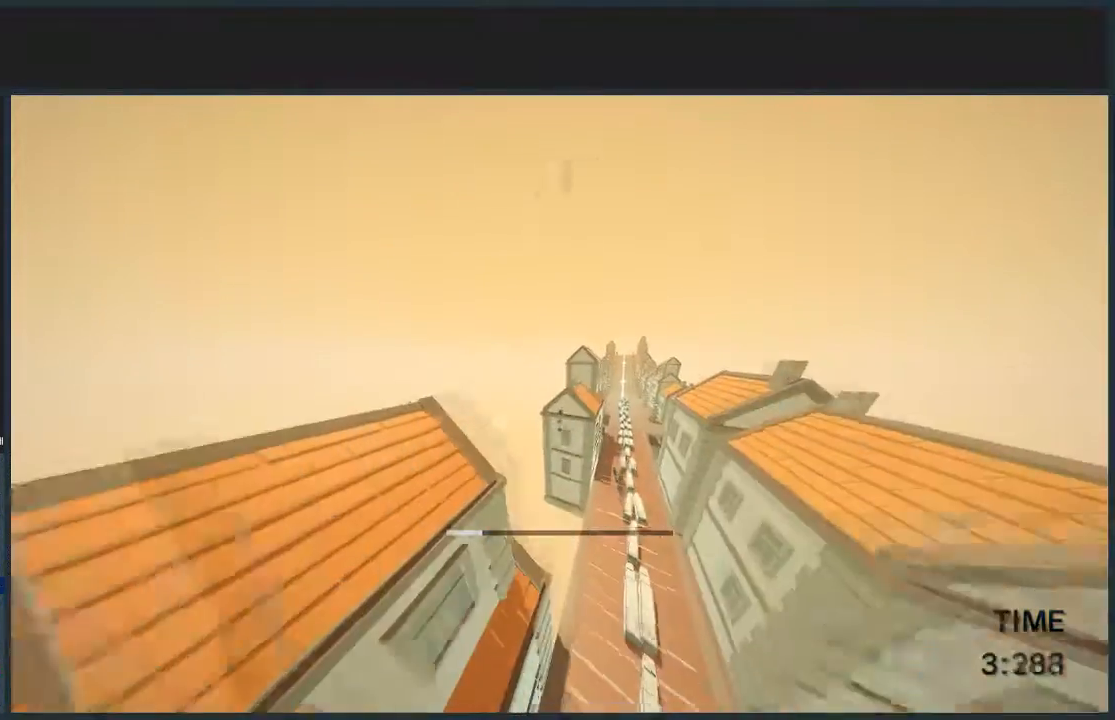
{"keys": ["d", "jump", "w"], "mouse": [], "events": []}
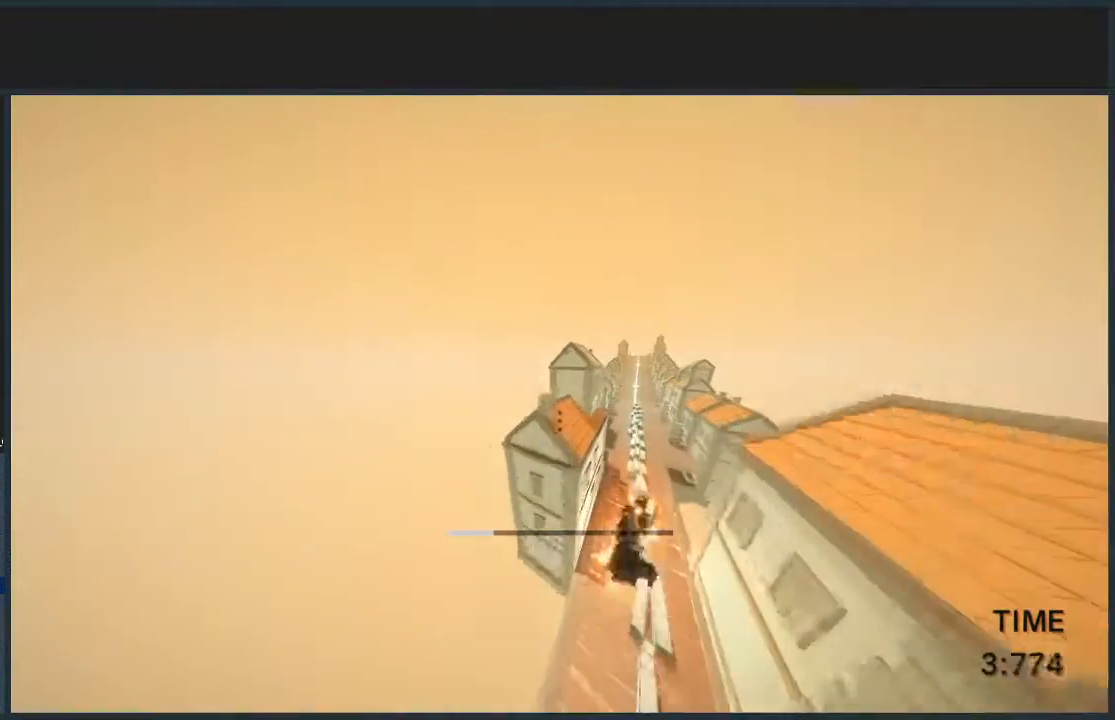
{"keys": ["d", "jump", "w"], "mouse": [], "events": []}
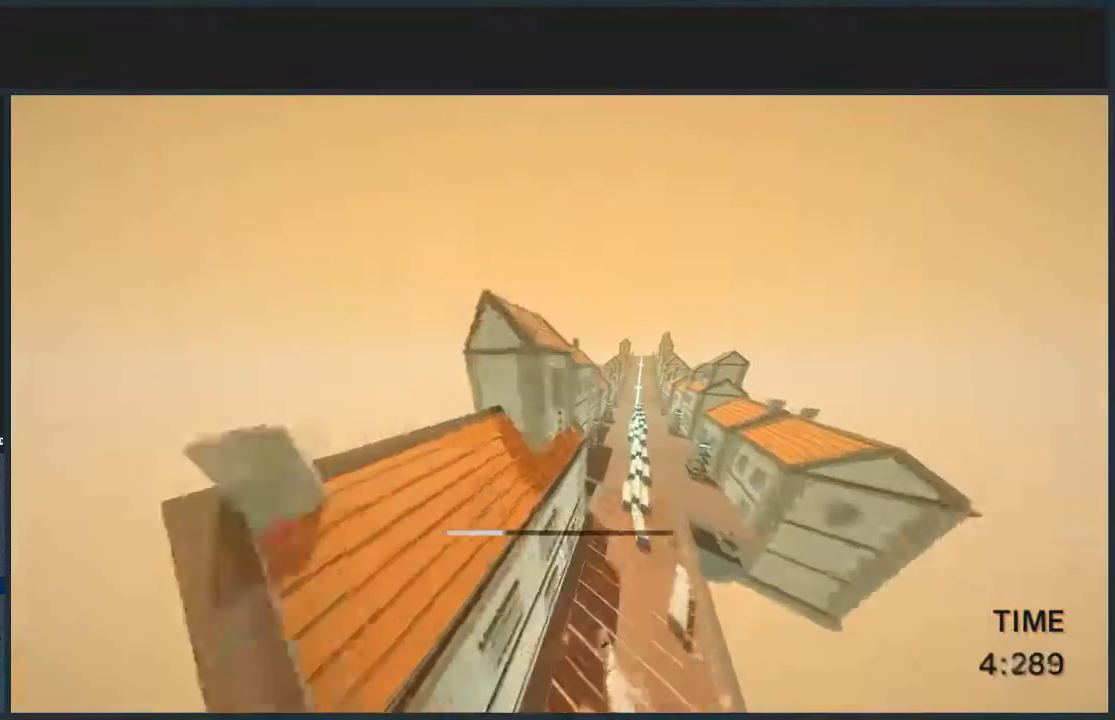
{"keys": ["d", "jump", "w"], "mouse": [], "events": []}
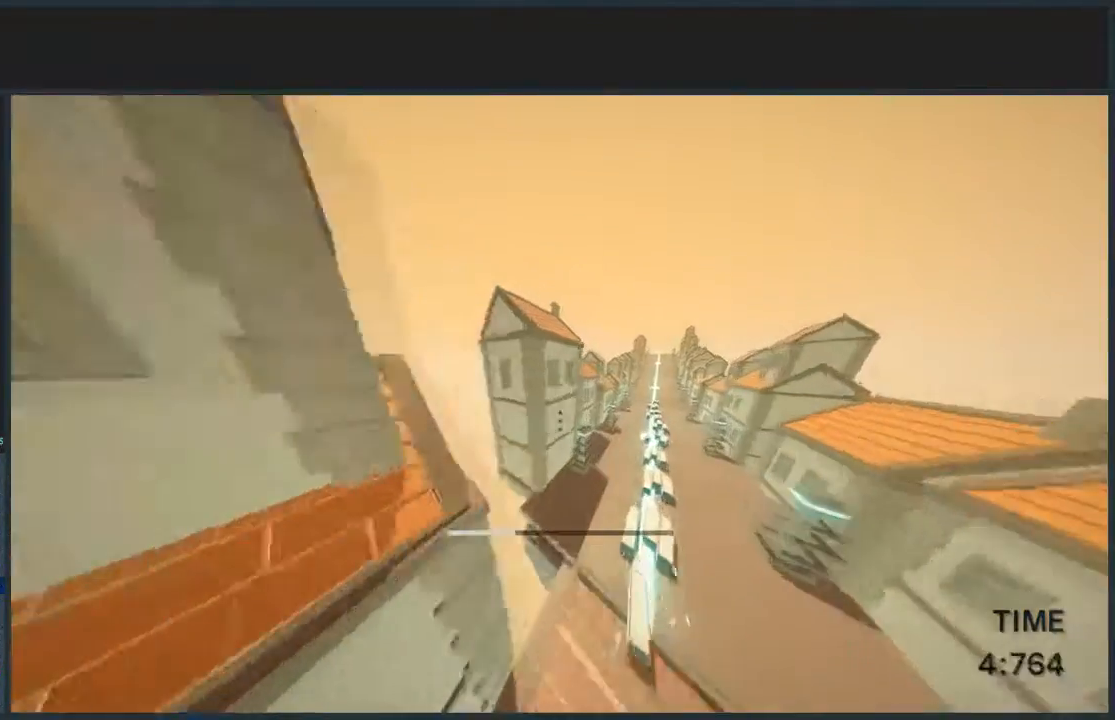
{"keys": ["d", "jump", "w"], "mouse": [], "events": [[233, "d", "up"], [433, "d", "down"]]}
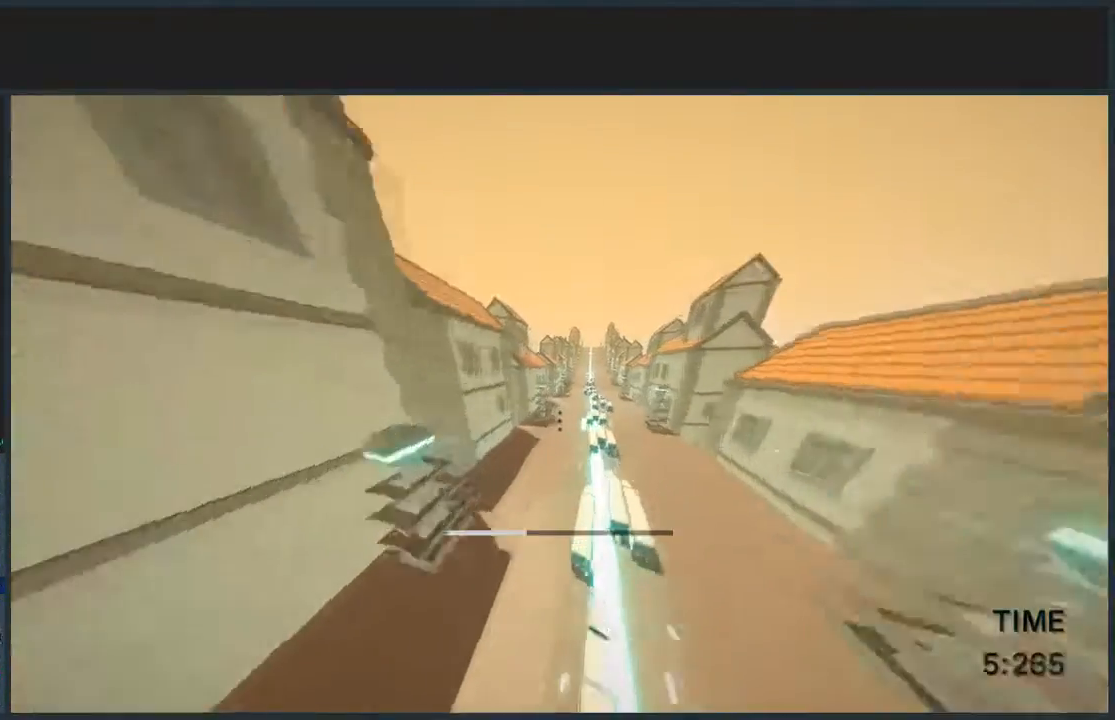
{"keys": ["d", "jump", "w"], "mouse": [], "events": [[33, "d", "up"], [267, "d", "down"]]}